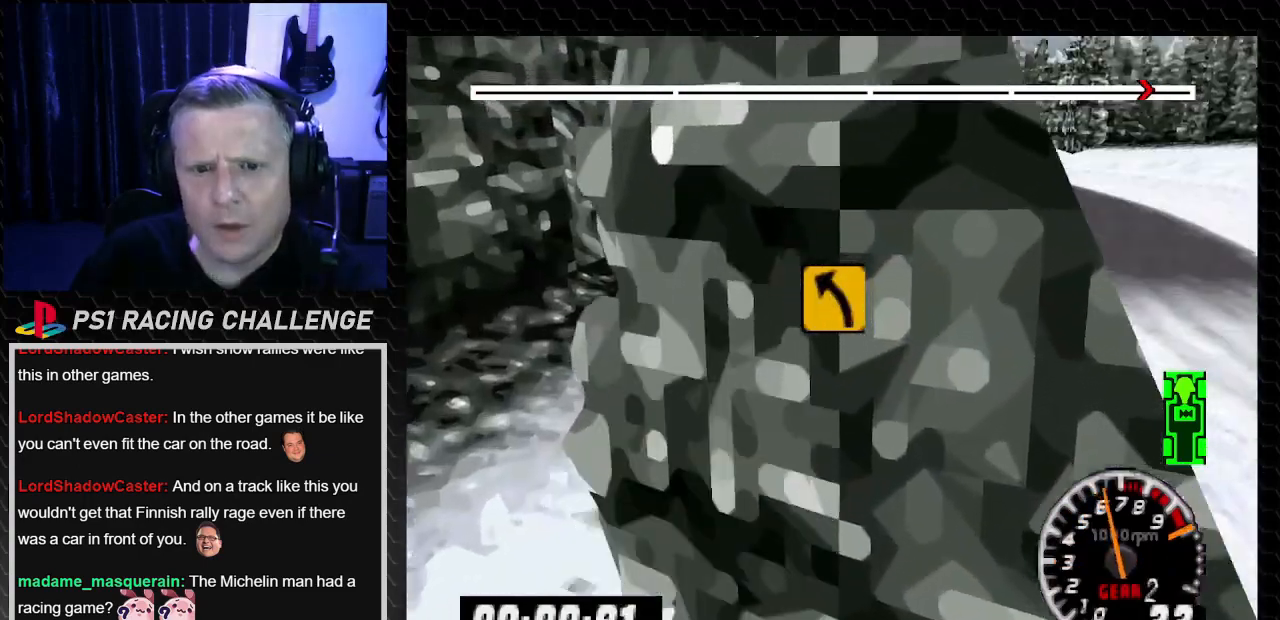
Gameplay with a controller (PlayStation layout); each line is a JSON object with the inputs held at the frame after it. "events" lists button and stick changes between this image and that frame as [ms after this image, input, new state], when the widget could be followed in between. Not read: L3 R3.
{"buttons": ["TRIANGLE", "DPAD_RIGHT"], "left_stick": "right", "right_stick": "up", "events": [[67, "DPAD_RIGHT", "down"], [100, "left_stick", "right"]]}
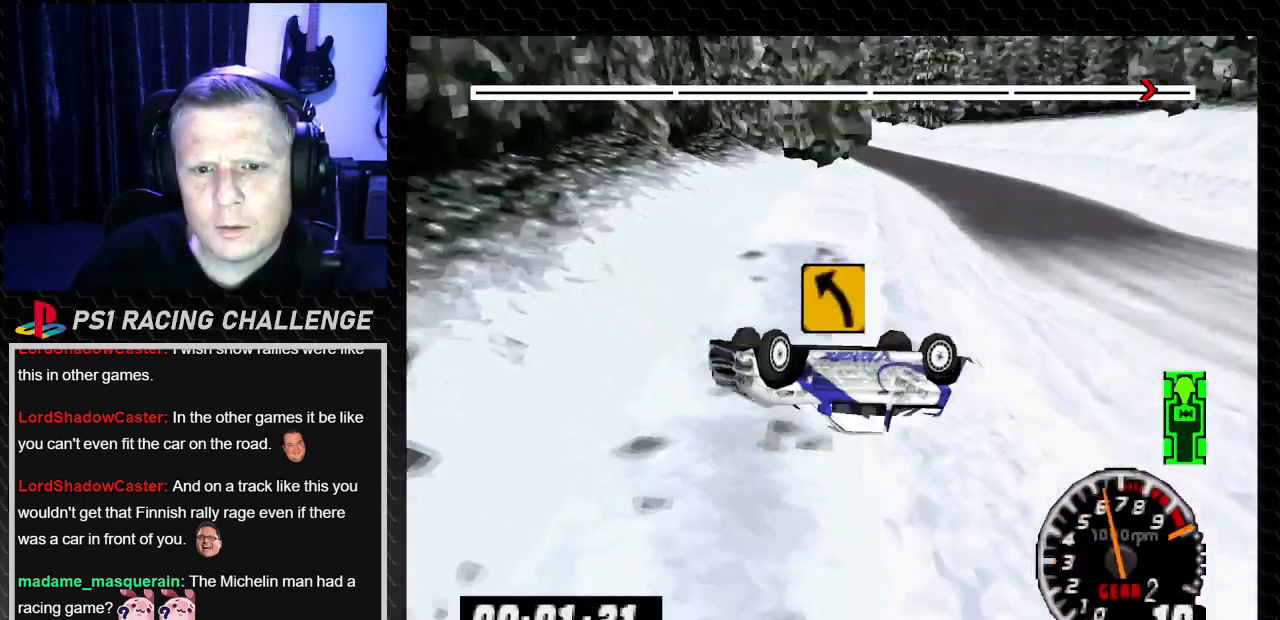
{"buttons": ["TRIANGLE", "DPAD_RIGHT"], "left_stick": "right", "right_stick": "up", "events": []}
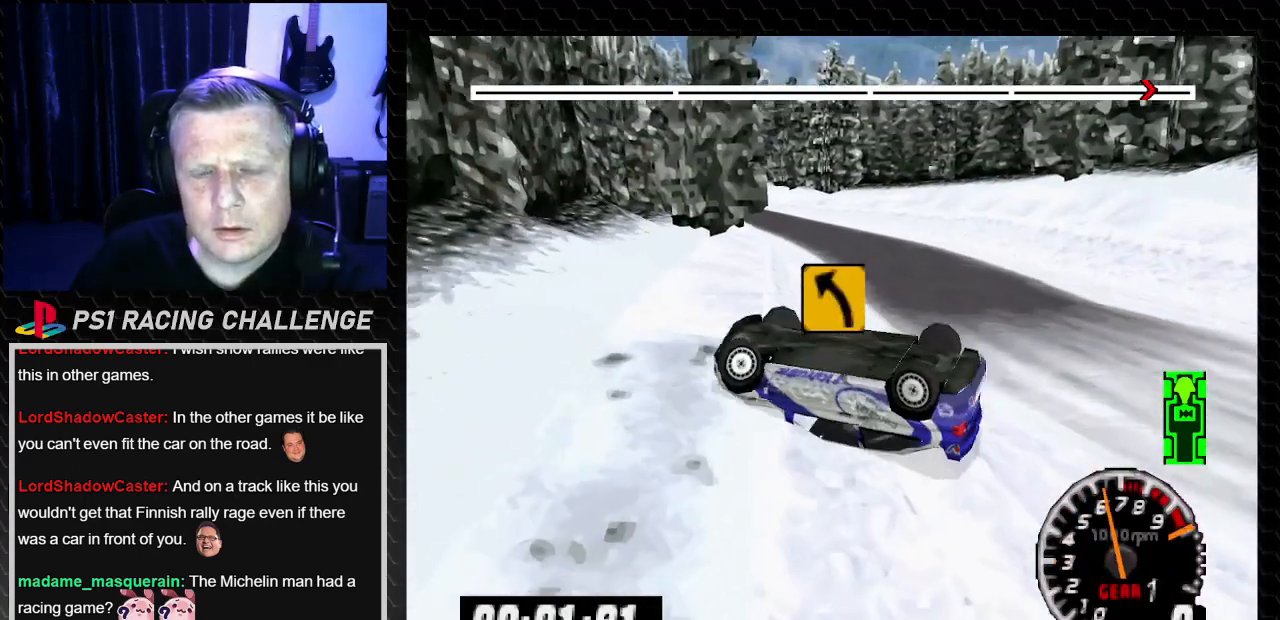
{"buttons": ["TRIANGLE"], "left_stick": "center", "right_stick": "up", "events": [[500, "DPAD_RIGHT", "up"], [500, "left_stick", "center"]]}
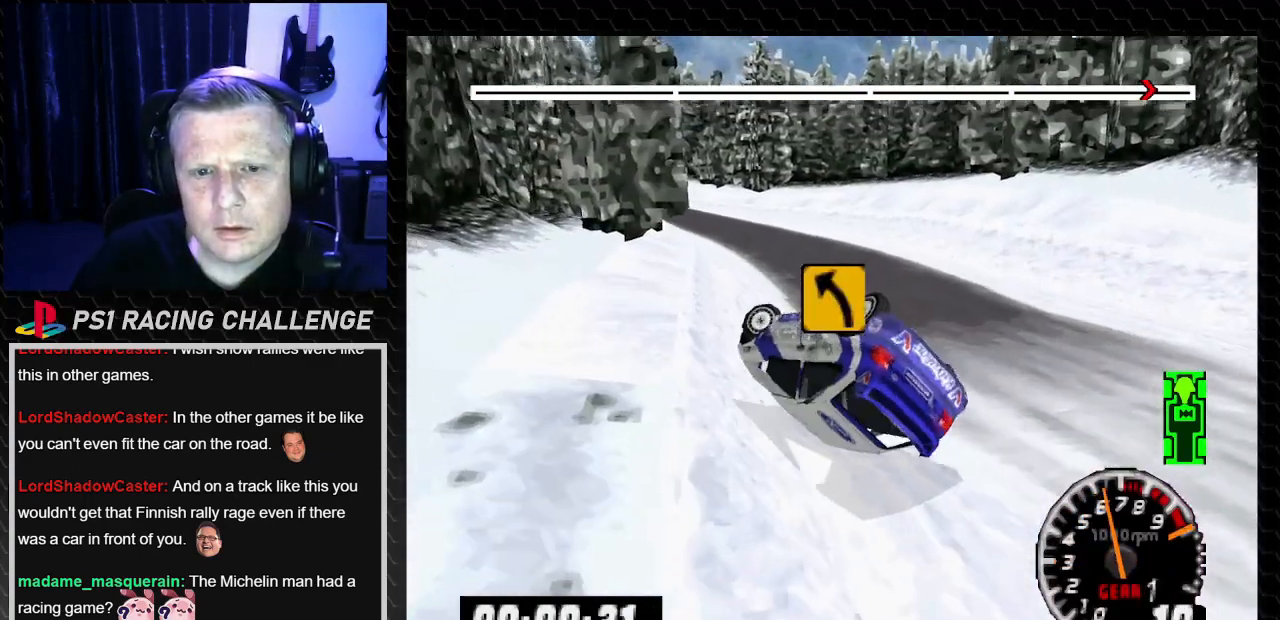
{"buttons": ["TRIANGLE"], "left_stick": "center", "right_stick": "up", "events": []}
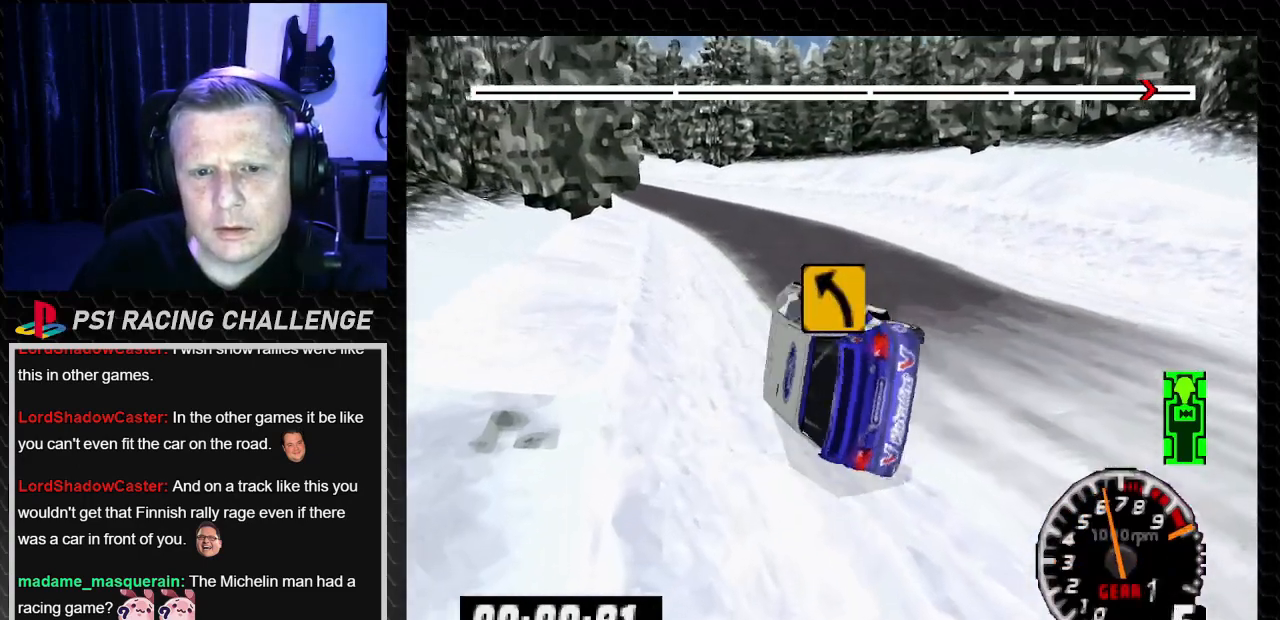
{"buttons": ["TRIANGLE"], "left_stick": "center", "right_stick": "up", "events": []}
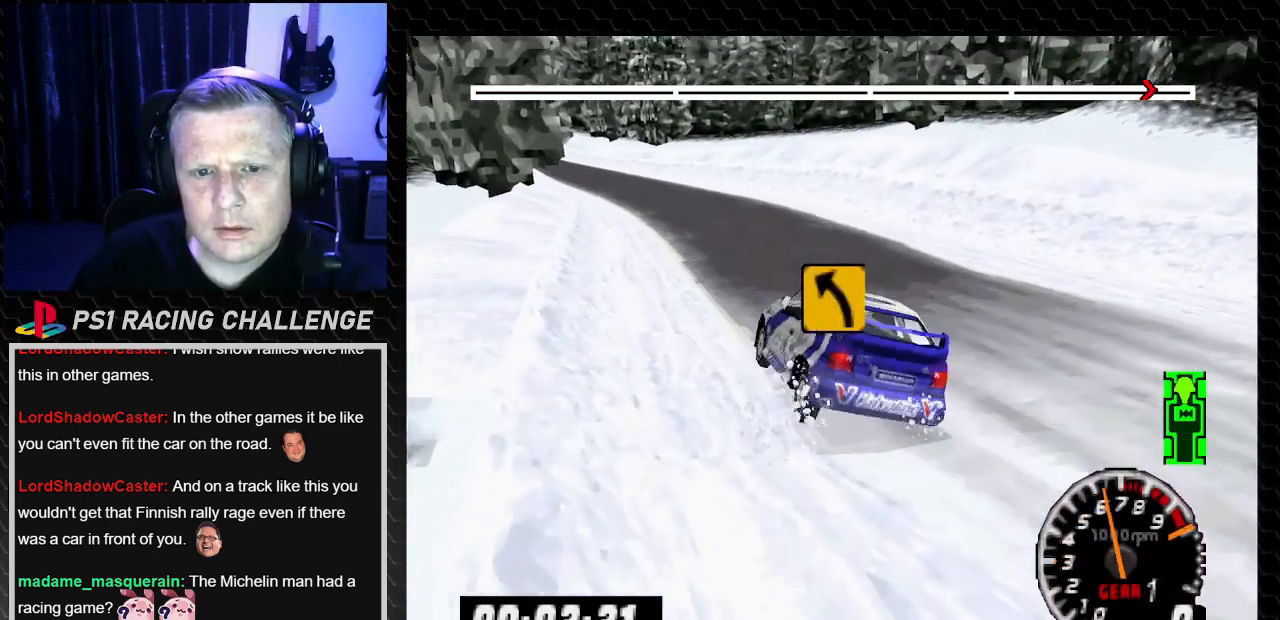
{"buttons": ["TRIANGLE"], "left_stick": "center", "right_stick": "up", "events": []}
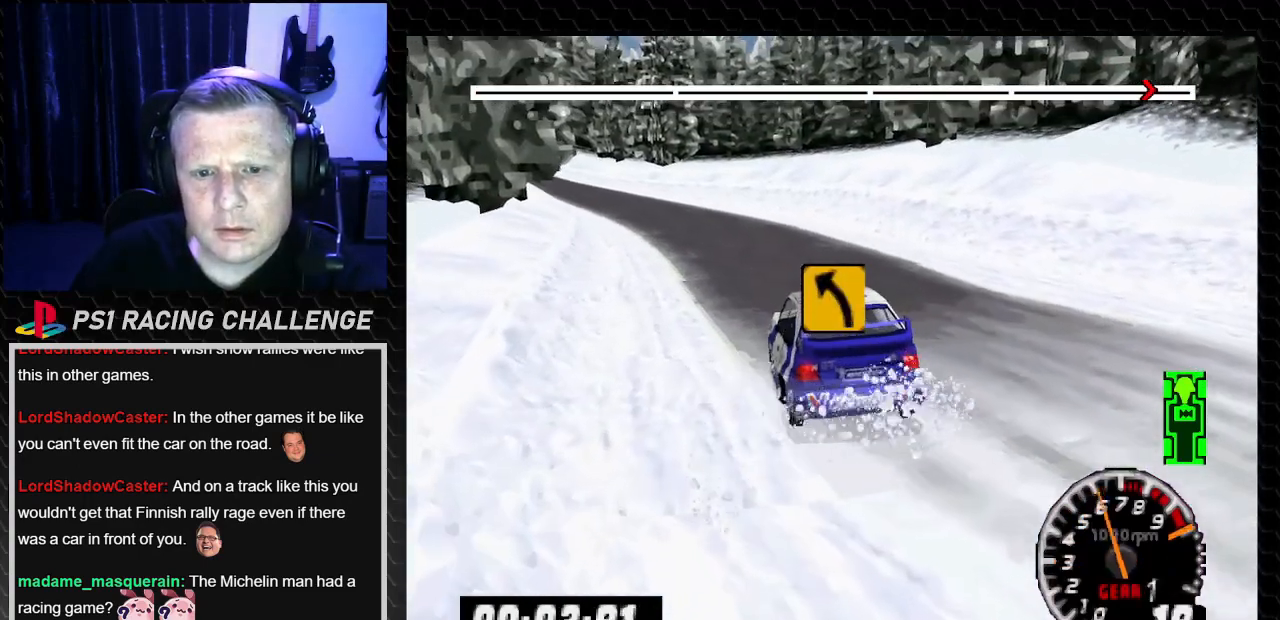
{"buttons": ["TRIANGLE"], "left_stick": "center", "right_stick": "up", "events": []}
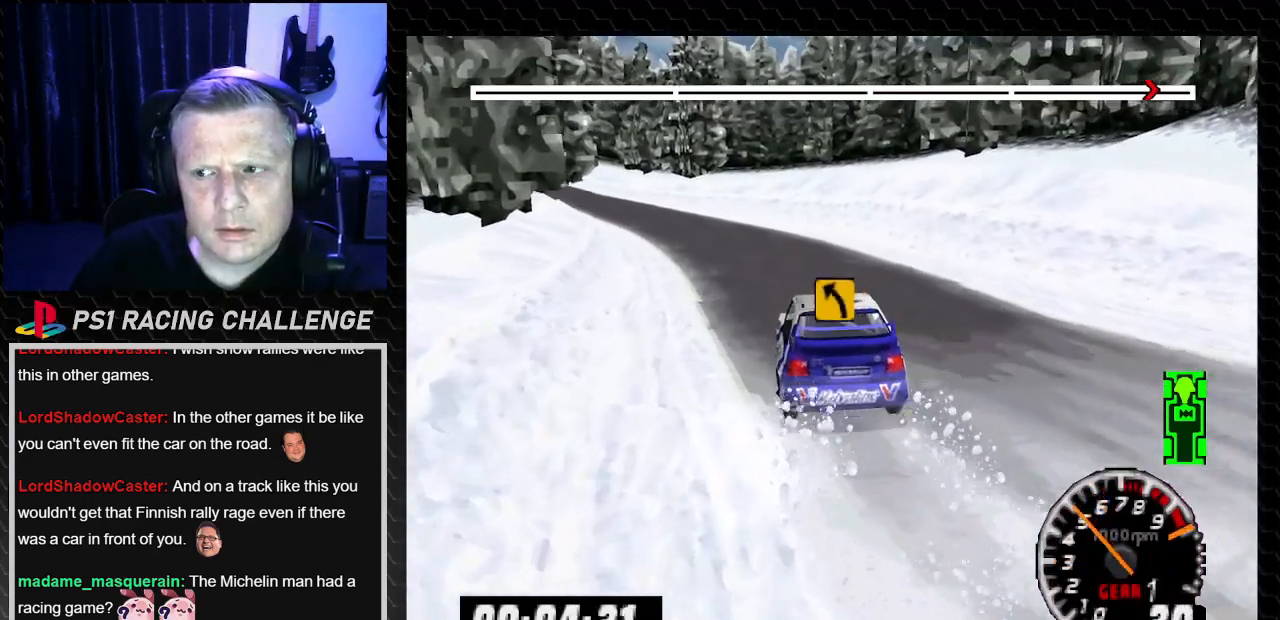
{"buttons": ["TRIANGLE"], "left_stick": "center", "right_stick": "up", "events": [[67, "DPAD_LEFT", "down"], [67, "left_stick", "left"], [167, "DPAD_LEFT", "up"], [167, "left_stick", "center"]]}
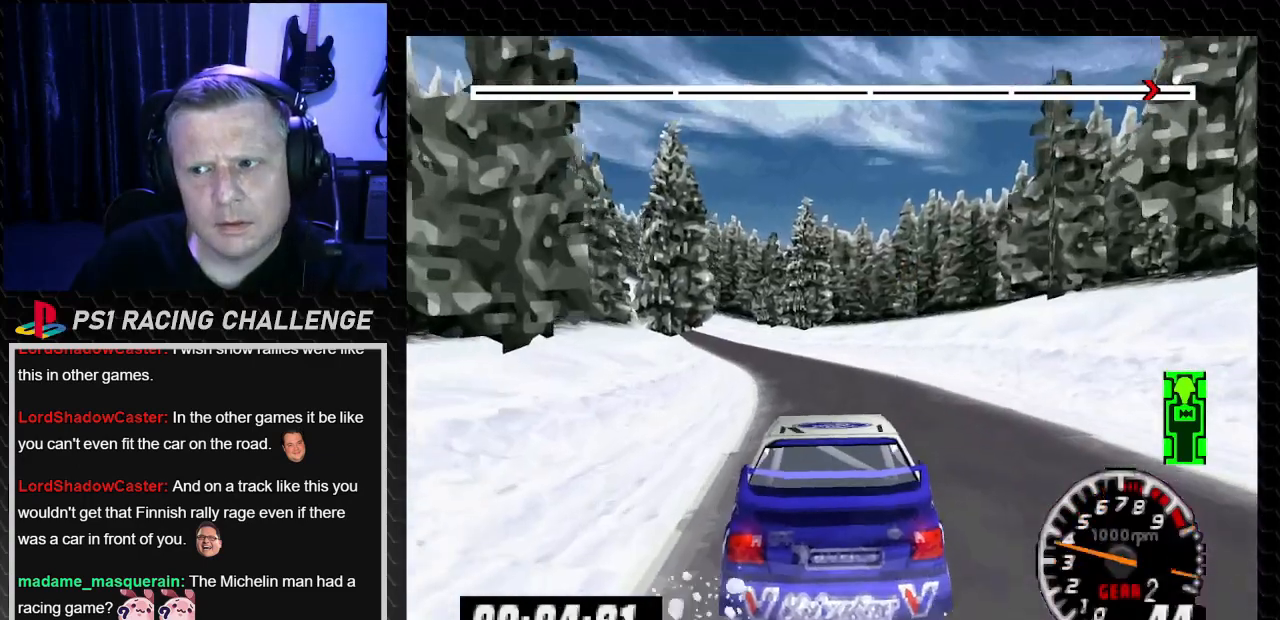
{"buttons": ["TRIANGLE", "DPAD_LEFT"], "left_stick": "left", "right_stick": "up", "events": [[500, "DPAD_LEFT", "down"], [500, "left_stick", "left"]]}
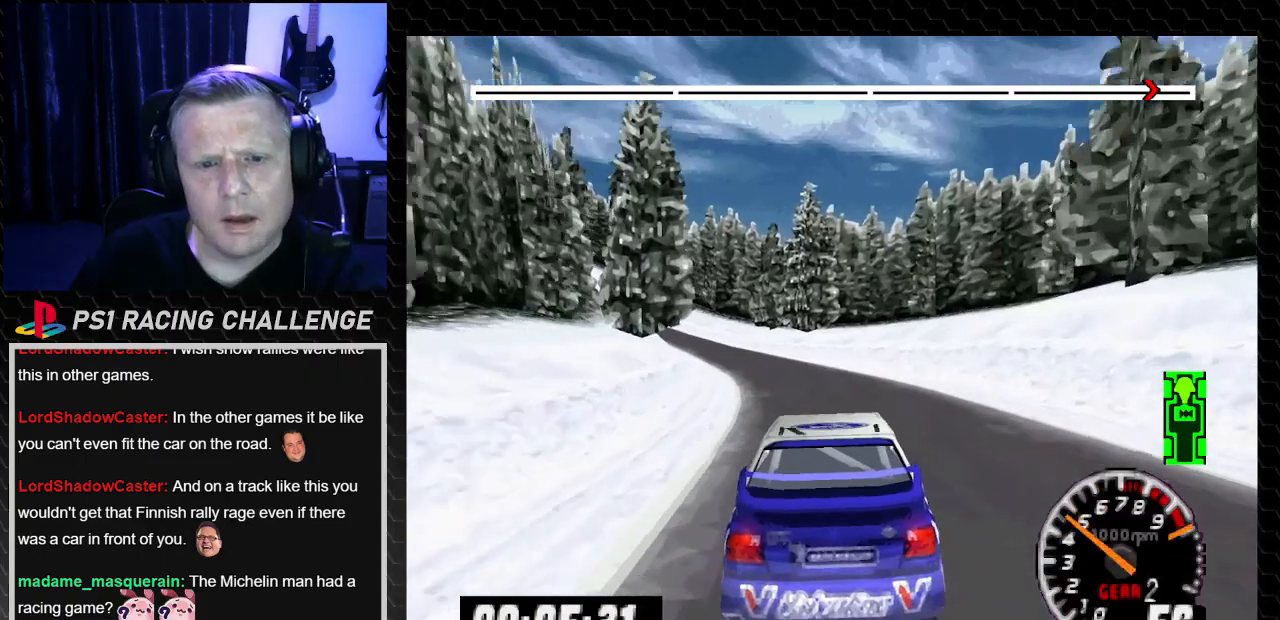
{"buttons": ["TRIANGLE"], "left_stick": "center", "right_stick": "up", "events": [[134, "DPAD_LEFT", "up"], [134, "left_stick", "center"]]}
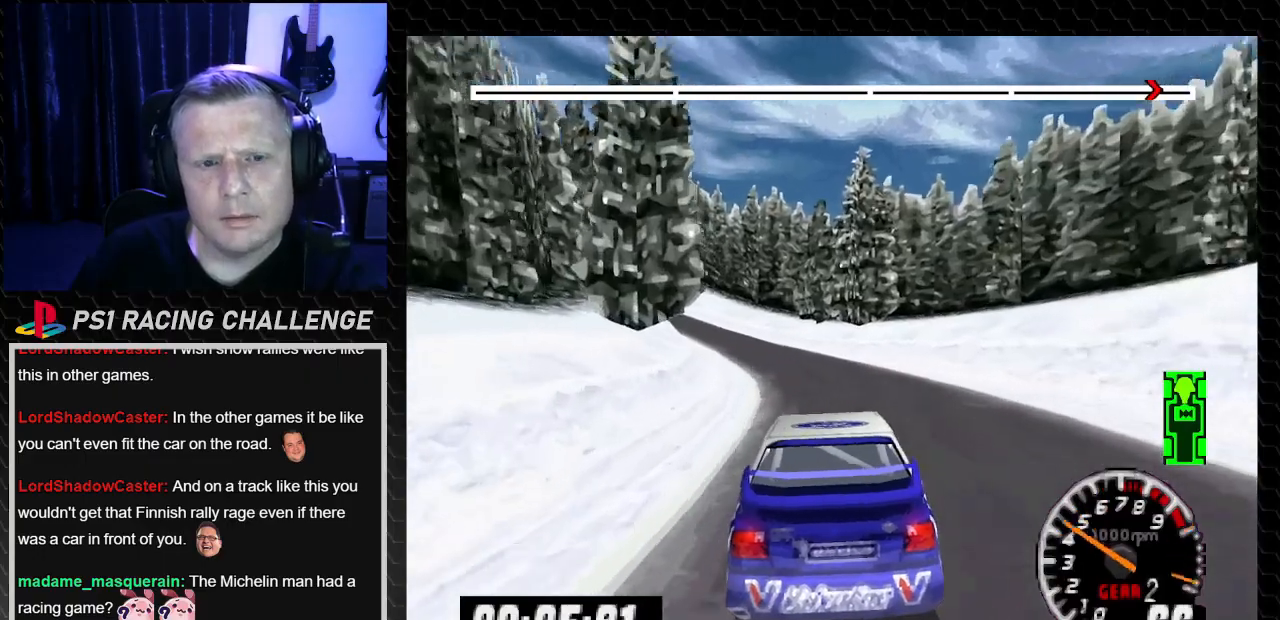
{"buttons": ["TRIANGLE", "DPAD_LEFT"], "left_stick": "left", "right_stick": "up", "events": [[400, "DPAD_LEFT", "down"], [434, "left_stick", "left"]]}
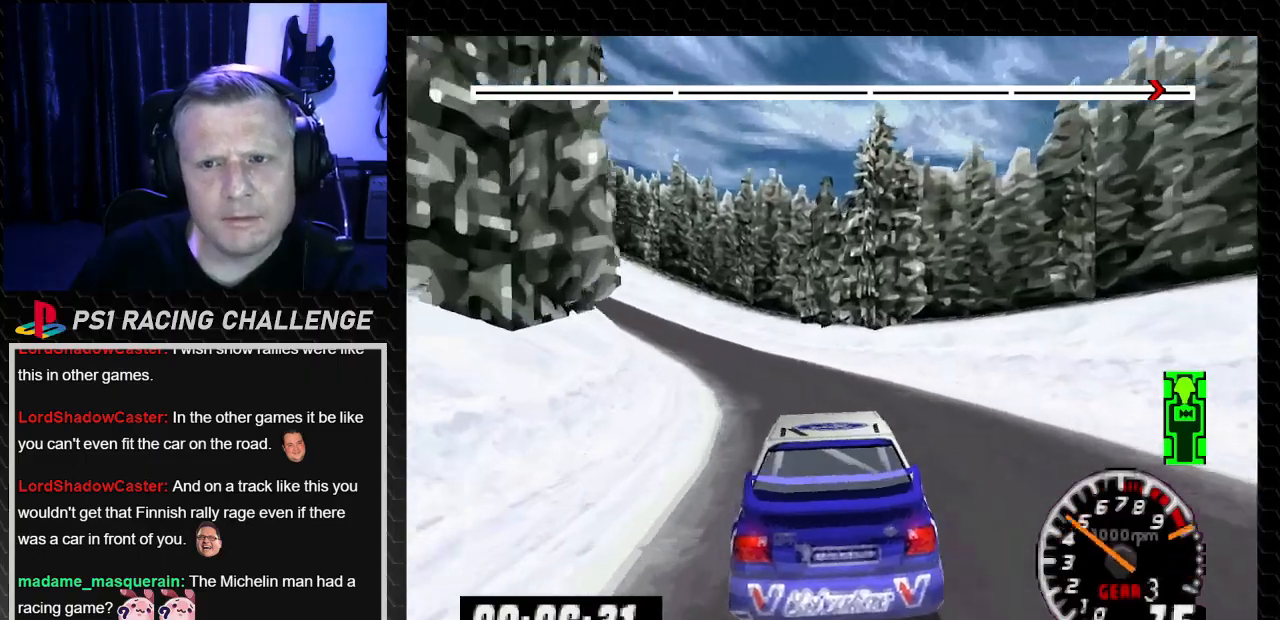
{"buttons": ["TRIANGLE", "DPAD_LEFT"], "left_stick": "center", "right_stick": "up", "events": [[100, "DPAD_LEFT", "up"], [100, "left_stick", "center"], [334, "DPAD_LEFT", "down"], [367, "left_stick", "left"], [501, "left_stick", "center"]]}
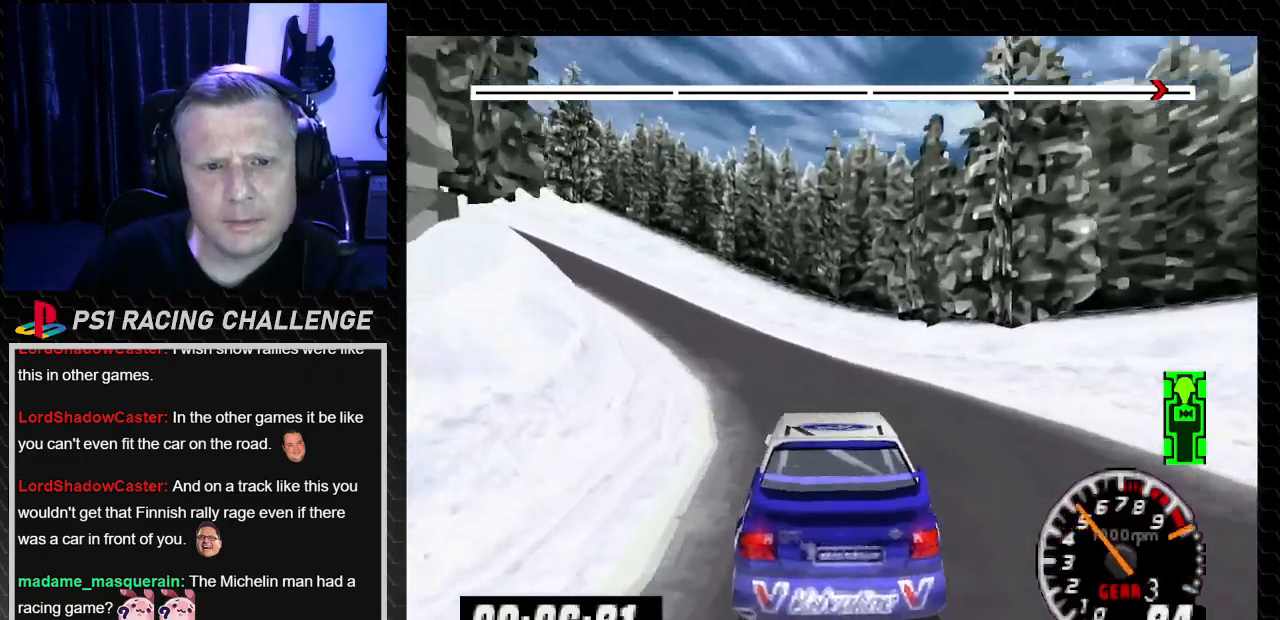
{"buttons": ["DPAD_LEFT"], "left_stick": "left", "right_stick": "center", "events": [[33, "DPAD_LEFT", "up"], [133, "DPAD_LEFT", "down"], [133, "left_stick", "left"], [400, "TRIANGLE", "up"], [400, "right_stick", "center"]]}
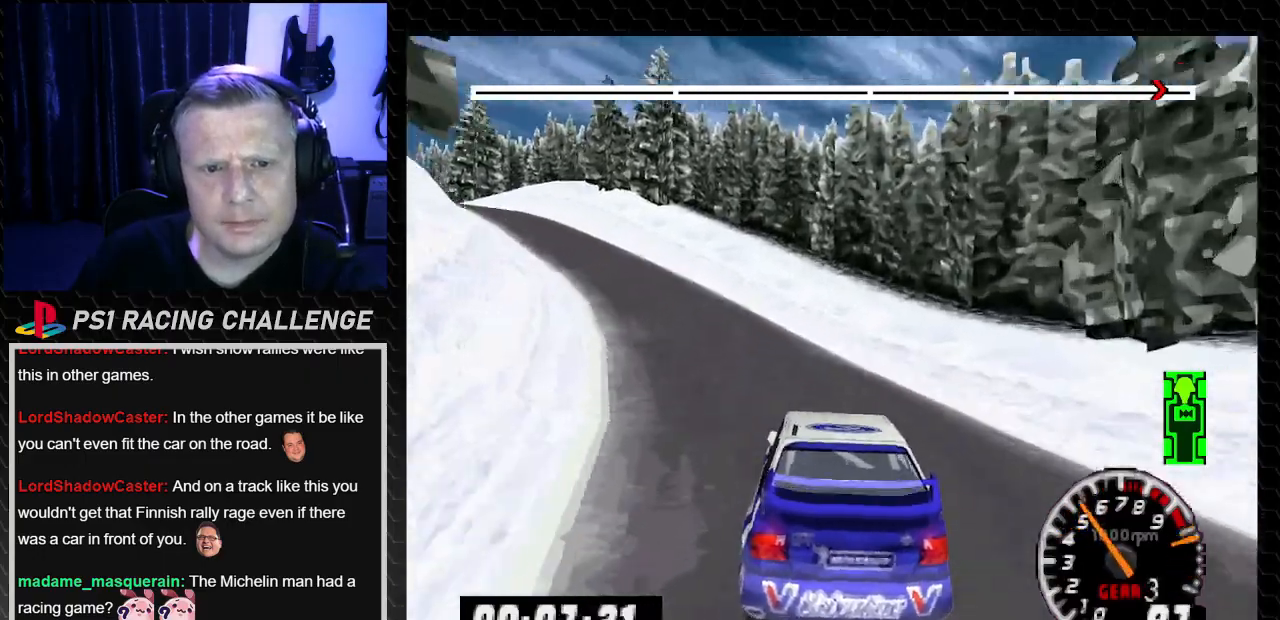
{"buttons": ["TRIANGLE"], "left_stick": "center", "right_stick": "up", "events": [[201, "TRIANGLE", "down"], [201, "right_stick", "up"], [467, "DPAD_LEFT", "up"], [467, "left_stick", "center"]]}
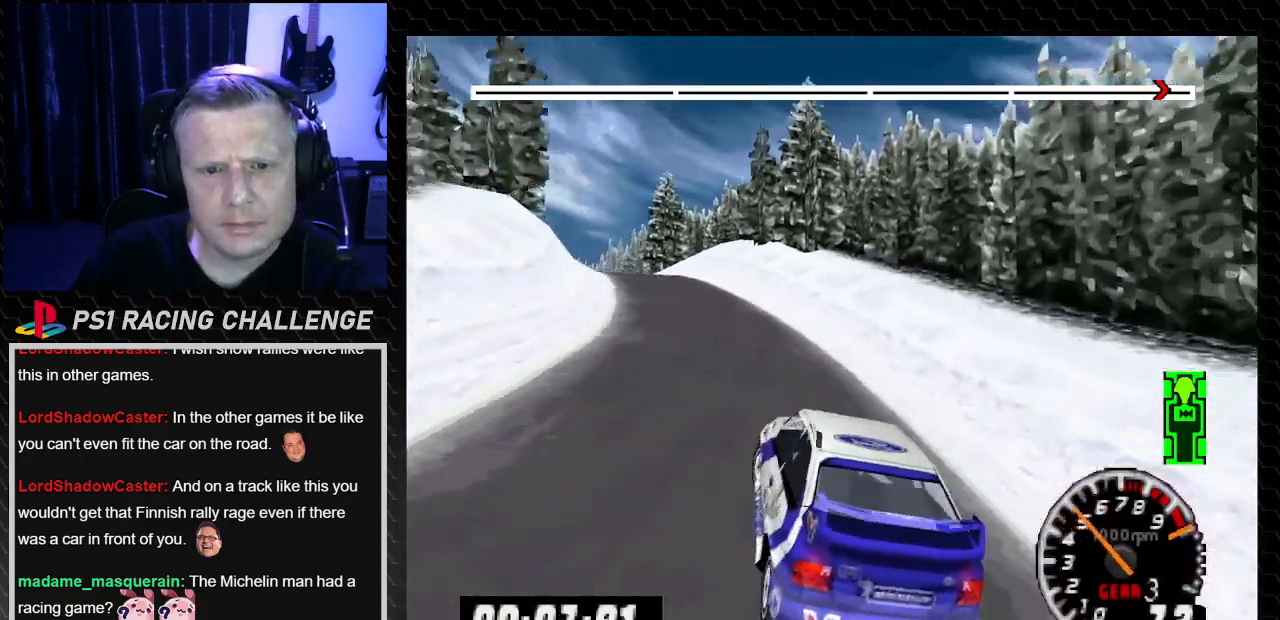
{"buttons": ["TRIANGLE"], "left_stick": "center", "right_stick": "up", "events": []}
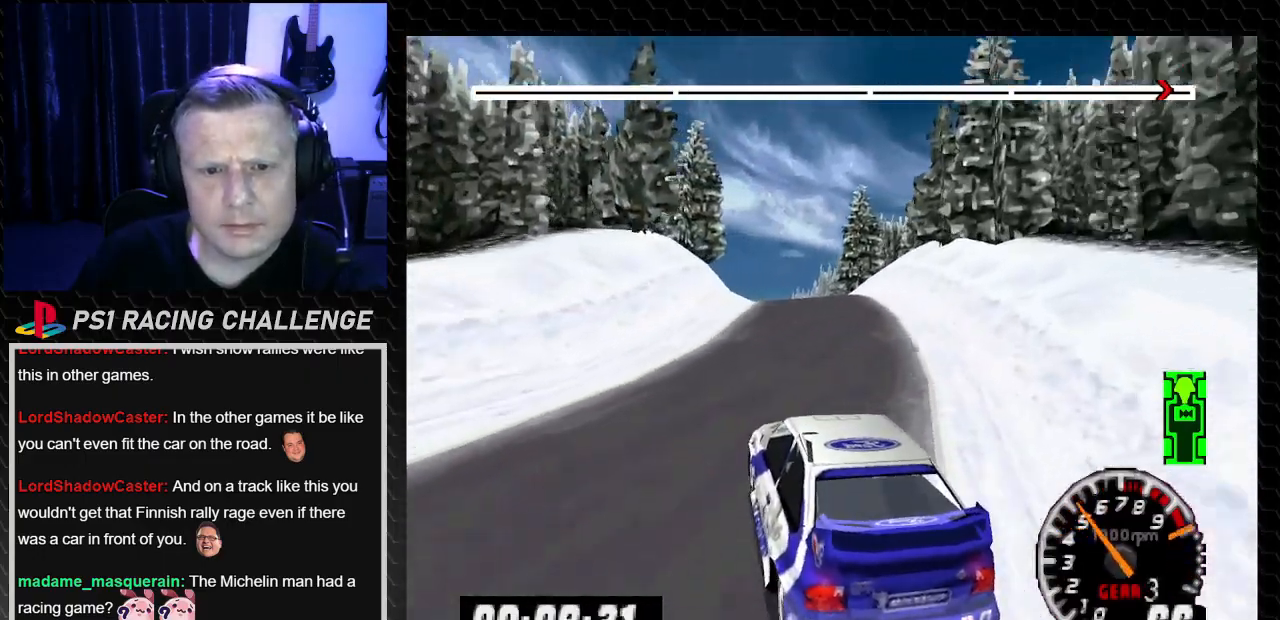
{"buttons": ["TRIANGLE"], "left_stick": "center", "right_stick": "up", "events": [[67, "DPAD_RIGHT", "down"], [67, "left_stick", "down-right"], [301, "DPAD_RIGHT", "up"], [301, "left_stick", "center"]]}
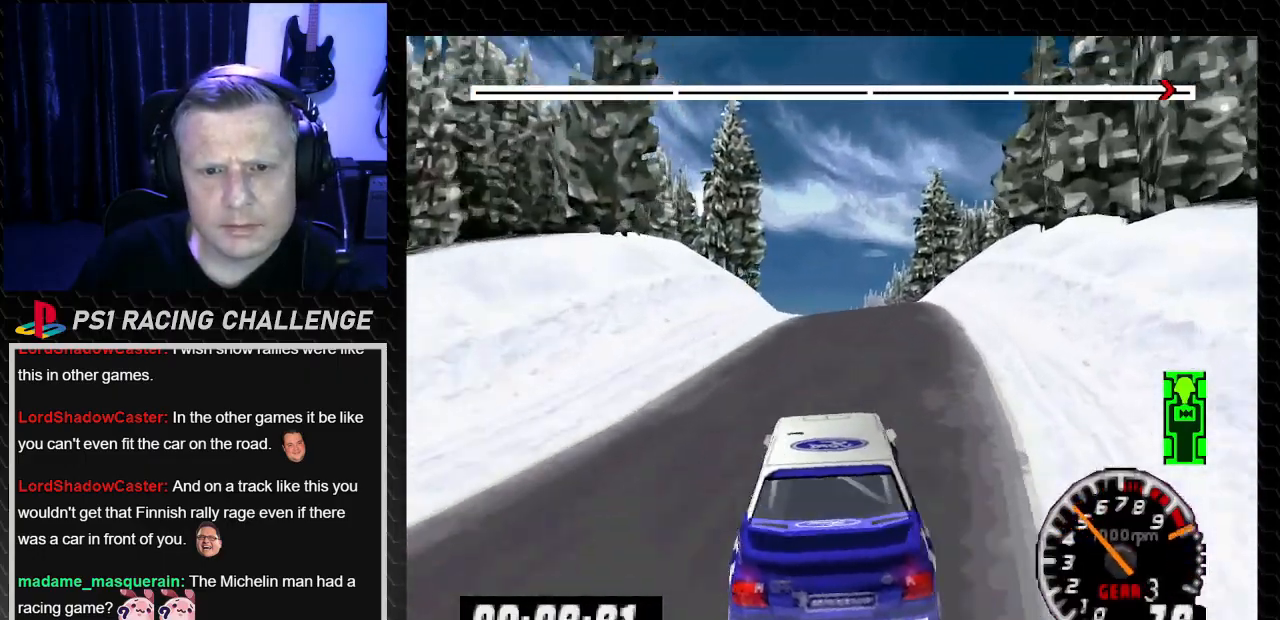
{"buttons": ["TRIANGLE"], "left_stick": "center", "right_stick": "up", "events": []}
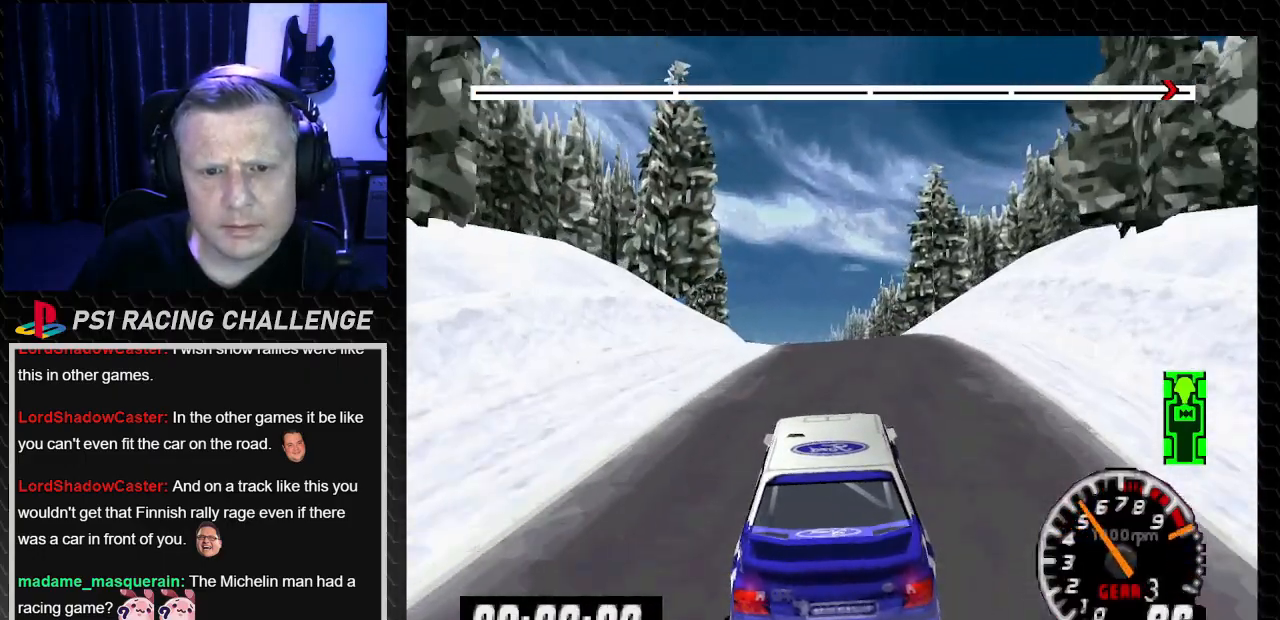
{"buttons": ["TRIANGLE"], "left_stick": "center", "right_stick": "up", "events": []}
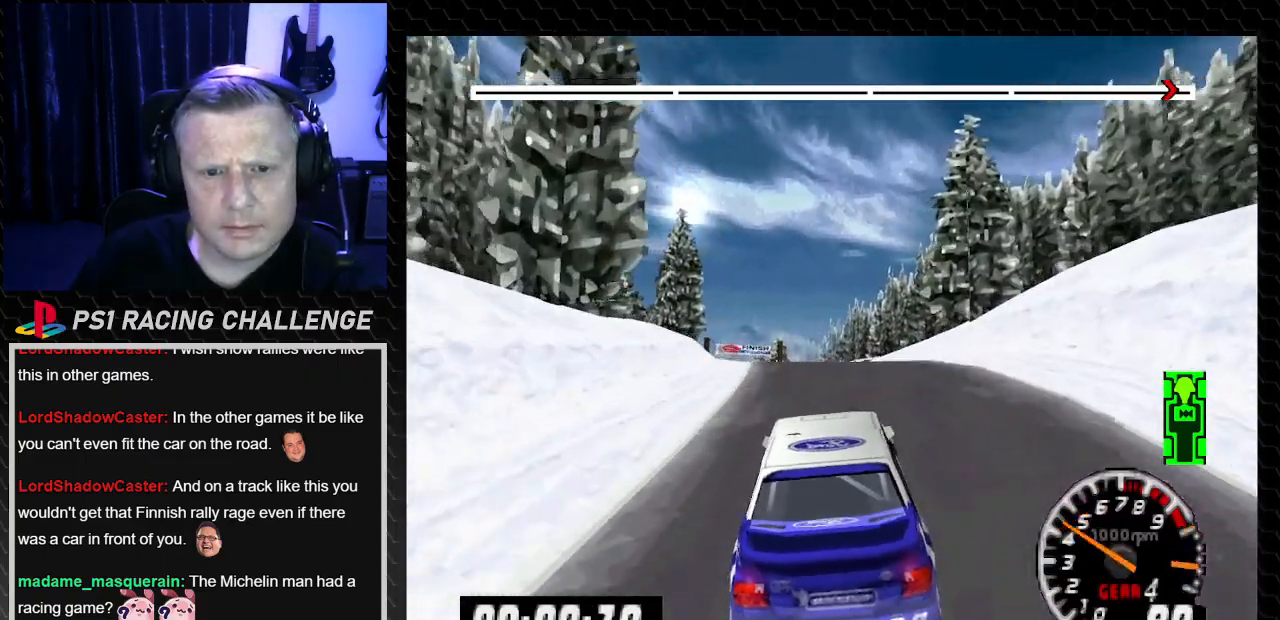
{"buttons": ["TRIANGLE", "DPAD_LEFT"], "left_stick": "left", "right_stick": "up", "events": [[400, "DPAD_LEFT", "down"], [400, "left_stick", "left"]]}
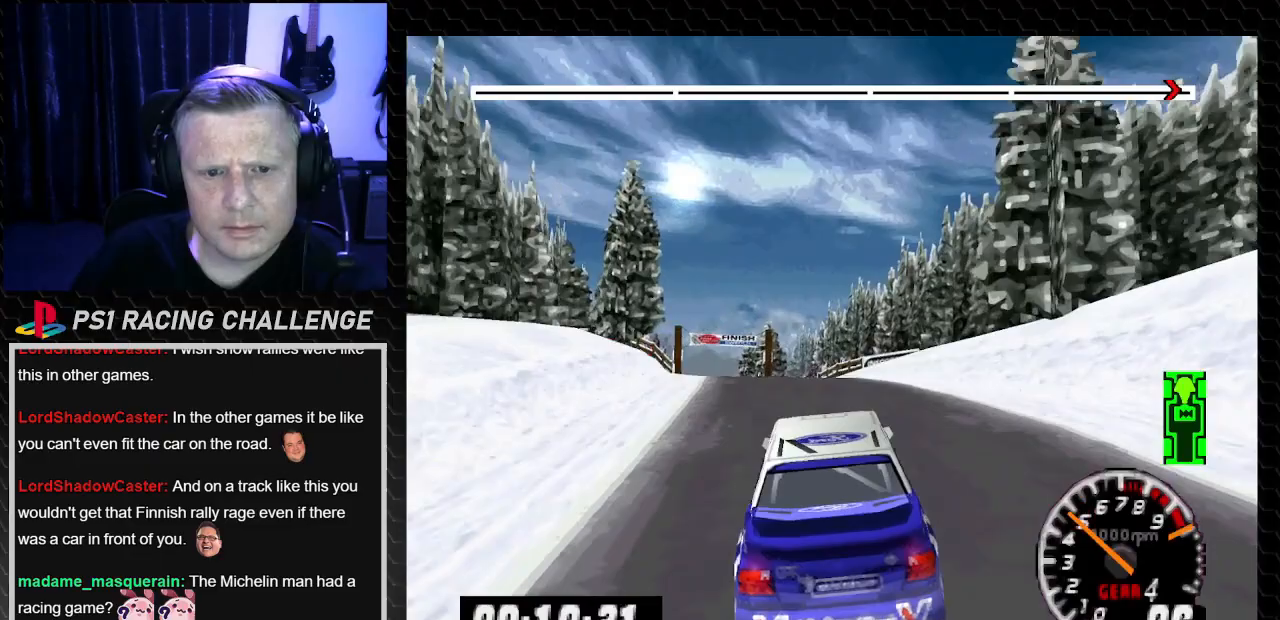
{"buttons": ["TRIANGLE", "DPAD_LEFT"], "left_stick": "left", "right_stick": "up", "events": [[67, "DPAD_LEFT", "up"], [67, "left_stick", "center"], [501, "DPAD_LEFT", "down"], [501, "left_stick", "left"]]}
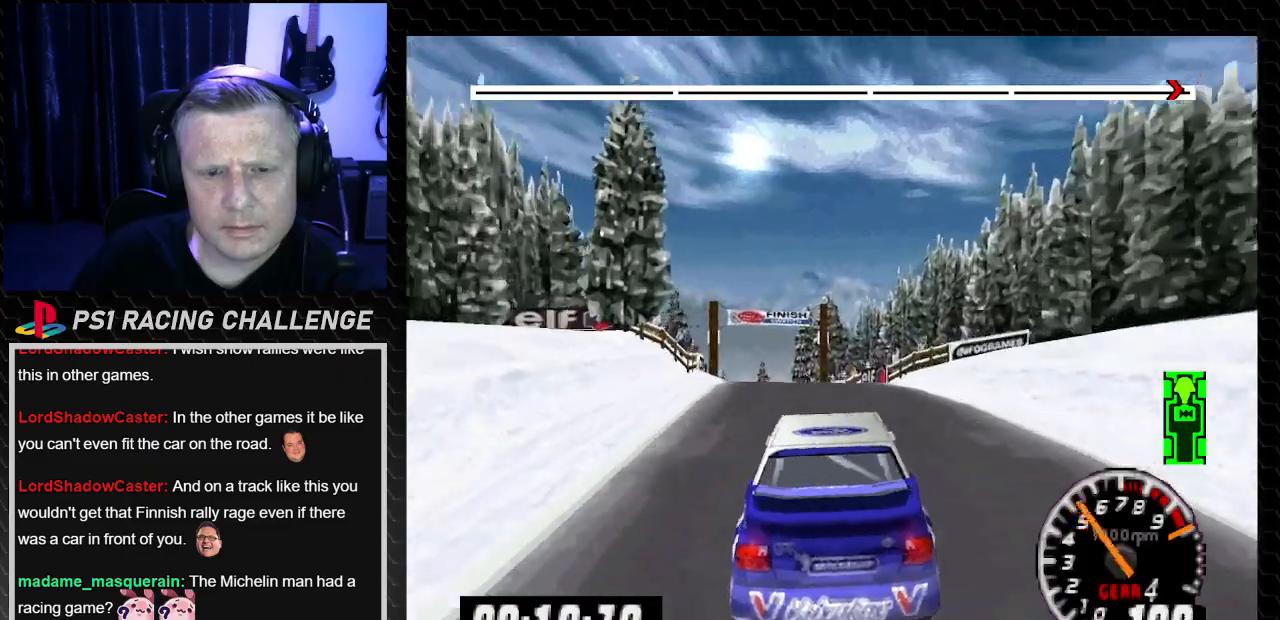
{"buttons": ["TRIANGLE"], "left_stick": "center", "right_stick": "up", "events": [[67, "DPAD_LEFT", "up"], [67, "left_stick", "center"], [334, "DPAD_LEFT", "down"], [334, "left_stick", "left"], [500, "DPAD_LEFT", "up"], [500, "left_stick", "center"]]}
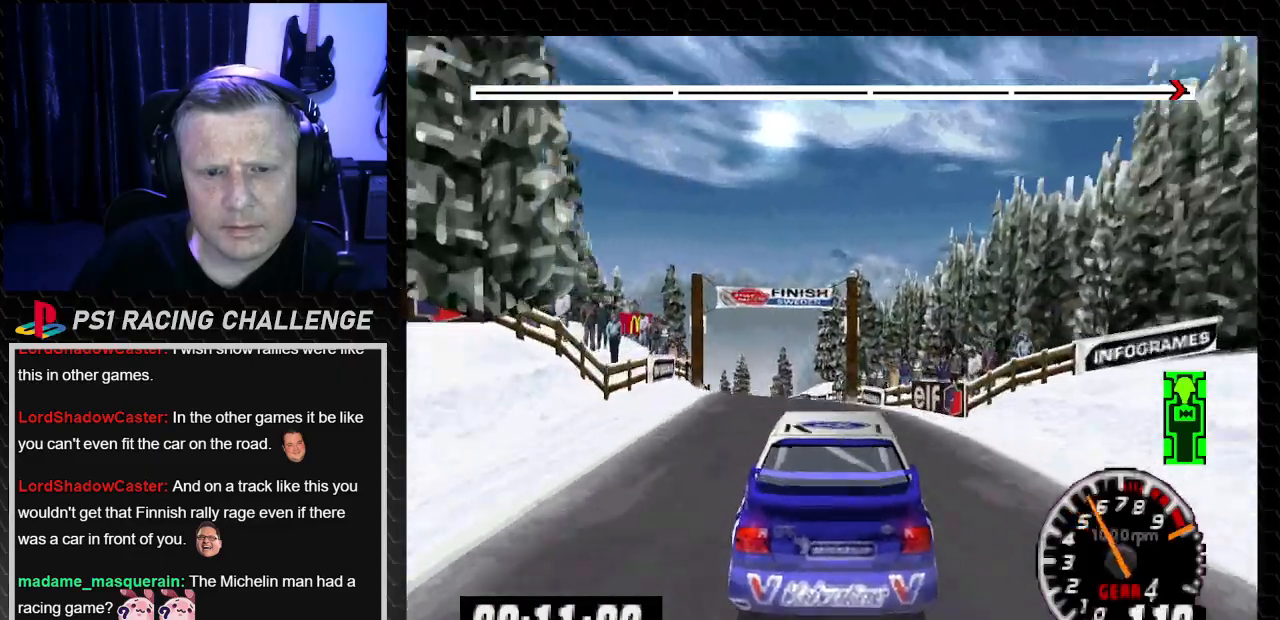
{"buttons": ["TRIANGLE", "DPAD_LEFT"], "left_stick": "left", "right_stick": "up", "events": [[367, "DPAD_LEFT", "down"], [367, "left_stick", "left"]]}
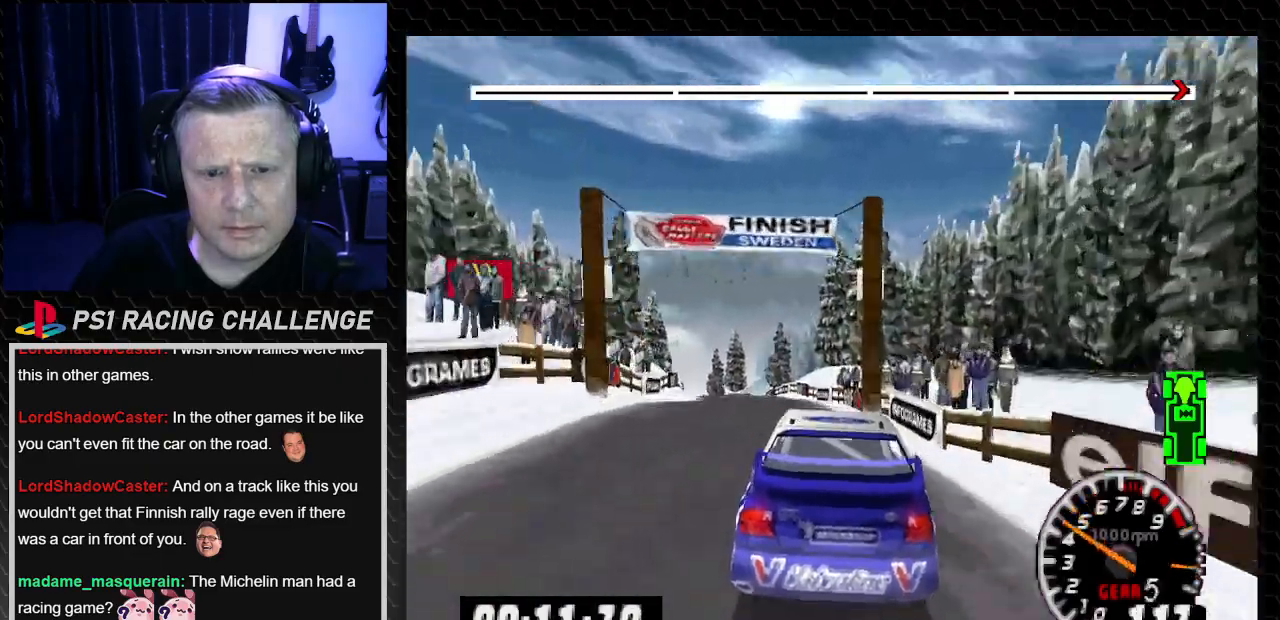
{"buttons": ["TRIANGLE"], "left_stick": "center", "right_stick": "up", "events": [[233, "DPAD_LEFT", "up"], [233, "left_stick", "center"]]}
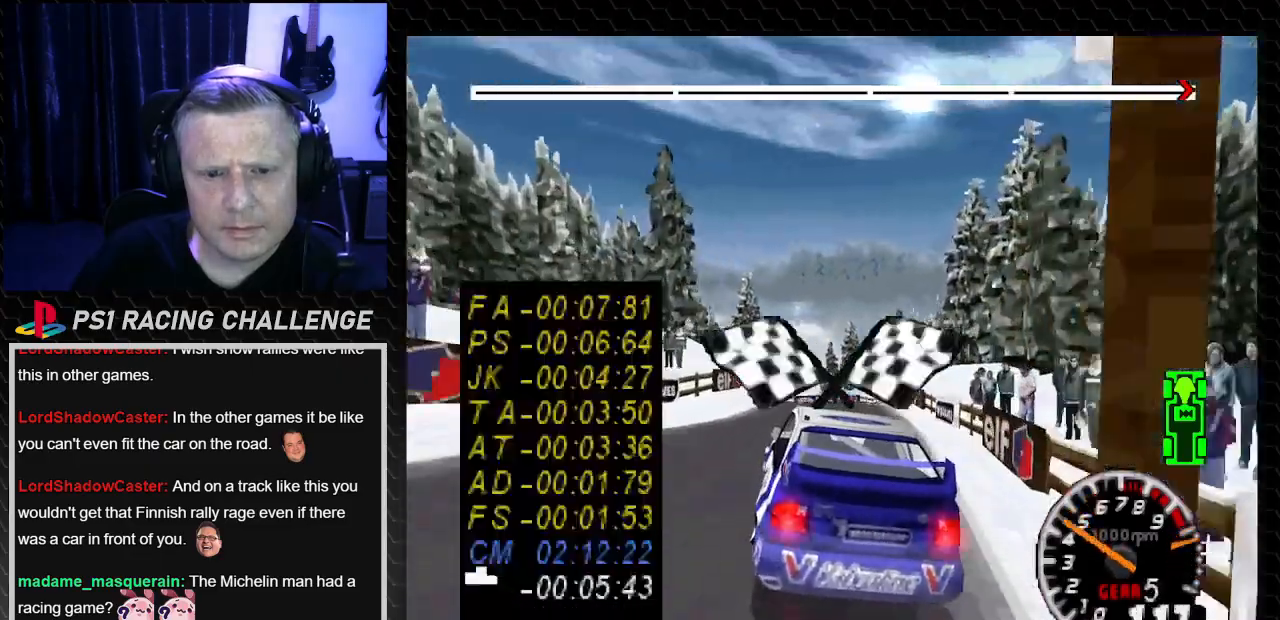
{"buttons": [], "left_stick": "center", "right_stick": "center", "events": [[367, "TRIANGLE", "up"], [367, "right_stick", "center"]]}
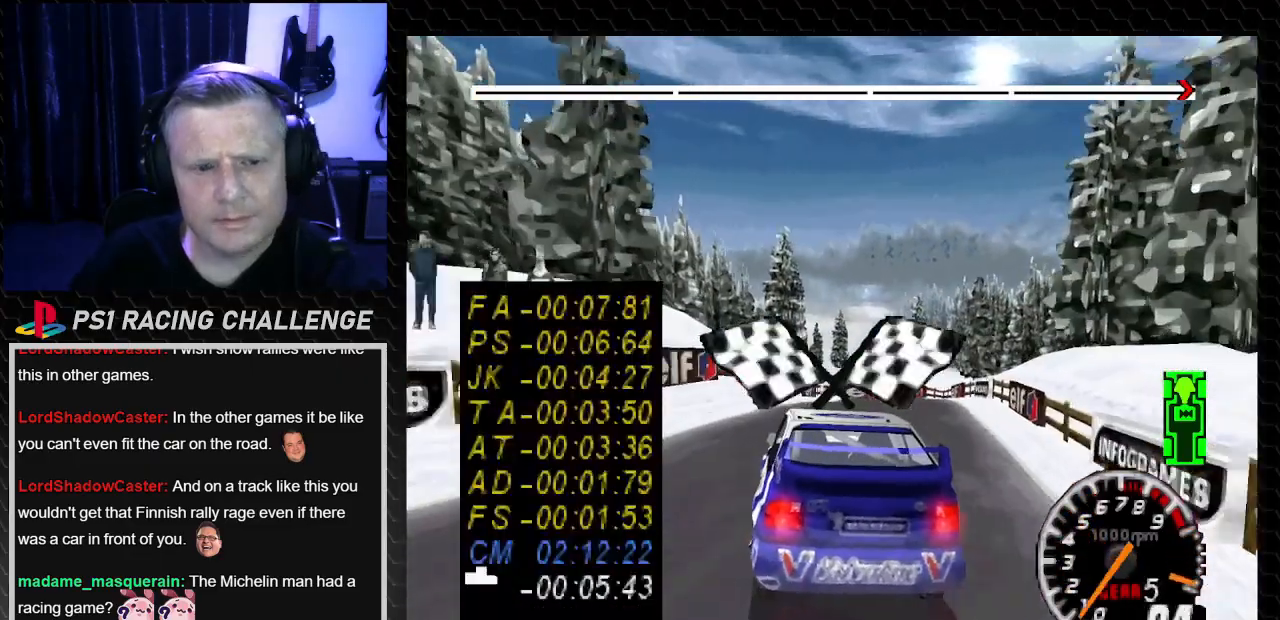
{"buttons": [], "left_stick": "center", "right_stick": "center", "events": []}
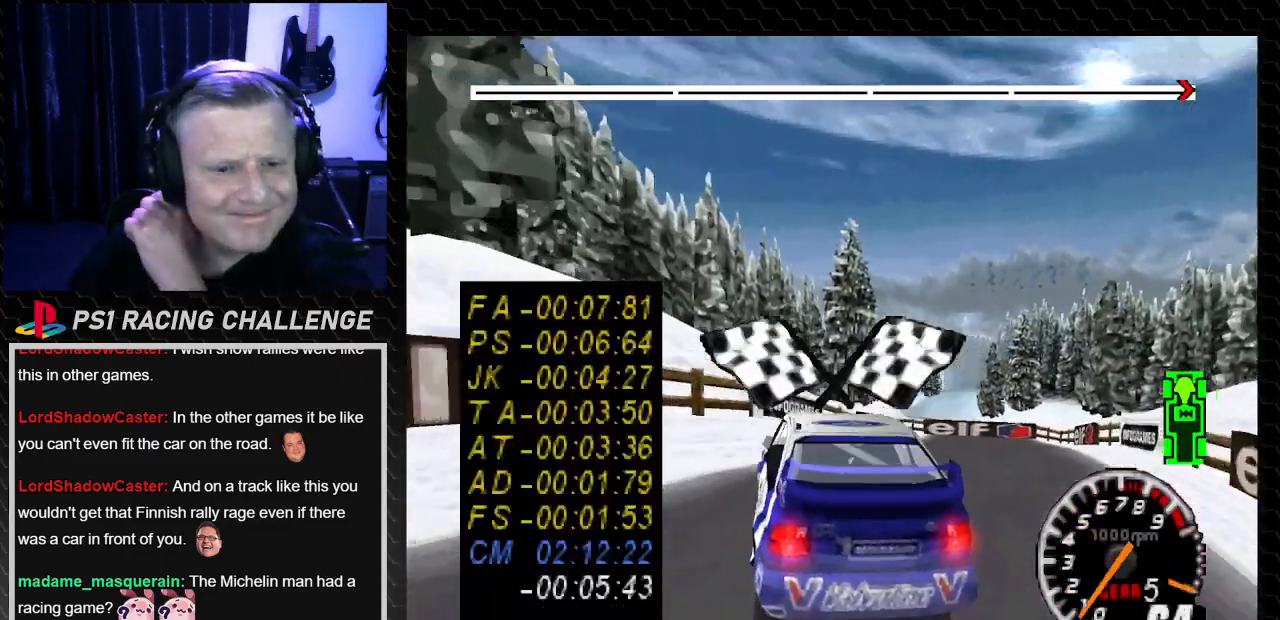
{"buttons": [], "left_stick": "center", "right_stick": "center", "events": []}
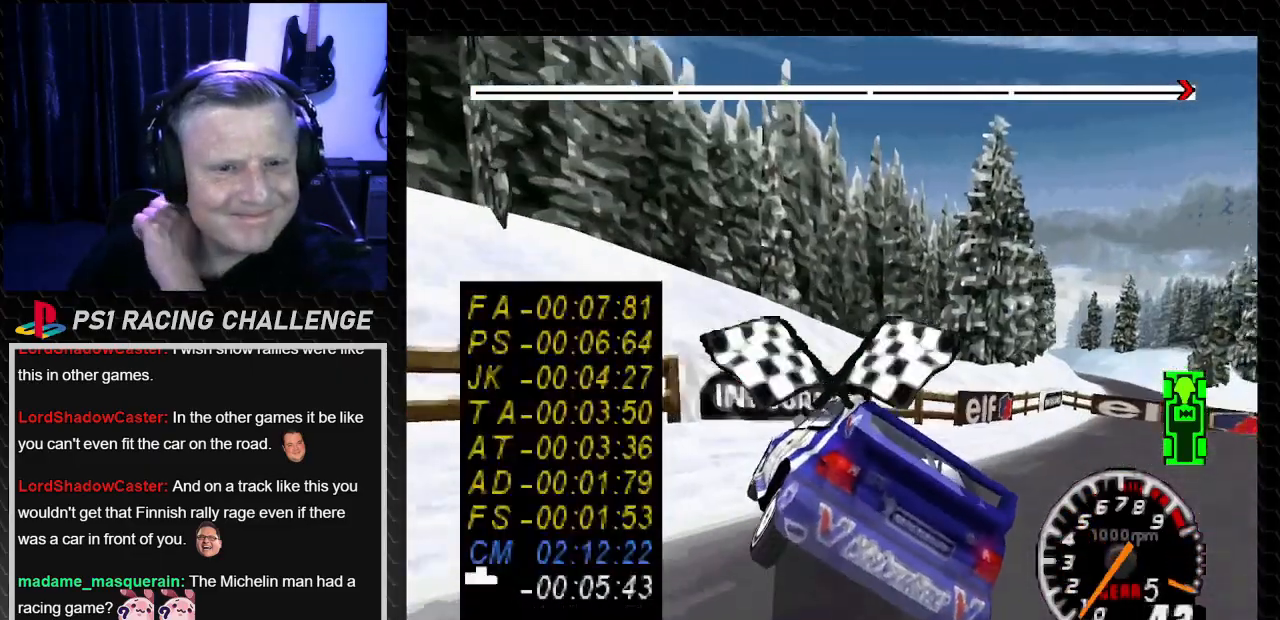
{"buttons": [], "left_stick": "center", "right_stick": "center", "events": []}
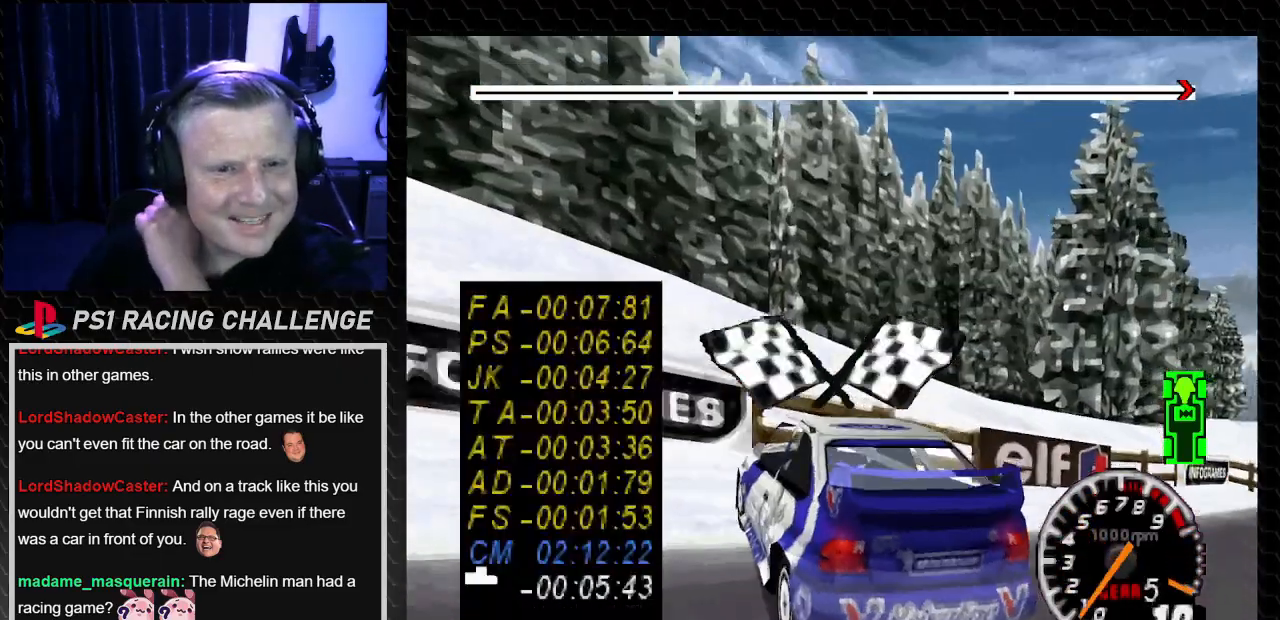
{"buttons": [], "left_stick": "center", "right_stick": "center", "events": []}